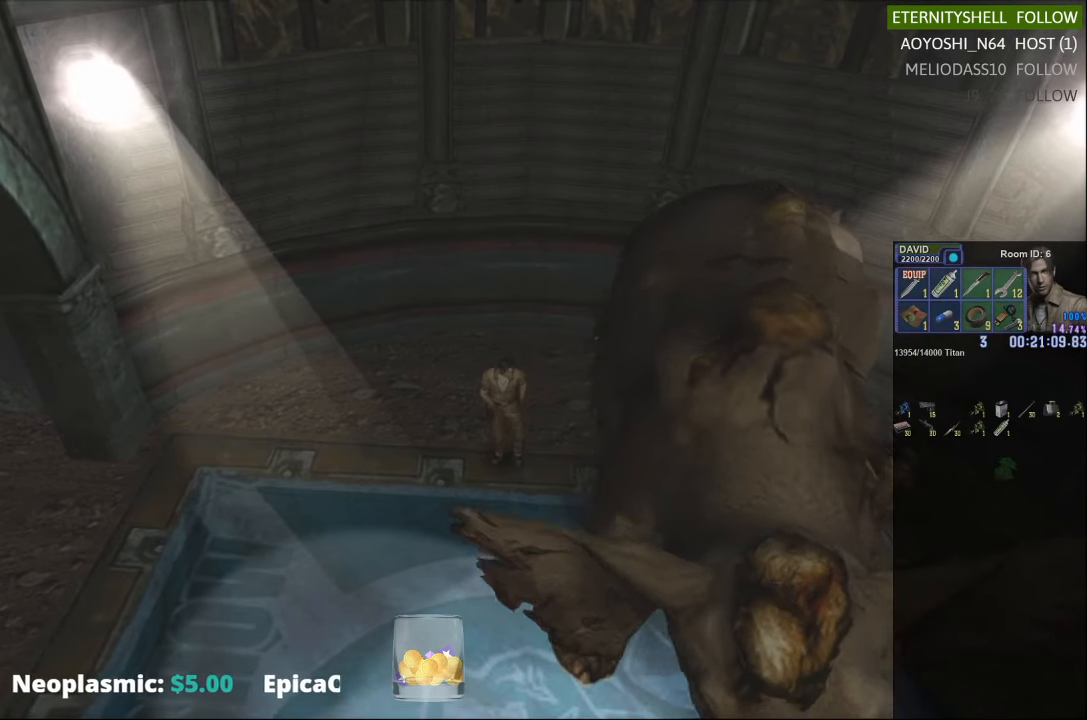
Gameplay with a controller (Xbox layout); each line is a JSON object with the inputs held at the frame after it. "events" lists button and stick changes between this image and that frame as [ms after this image, input, new state], when the widget could be followed in between.
{"buttons": ["L1", "R1", "DPAD_DOWN"], "left_stick": "center", "right_stick": "center", "events": []}
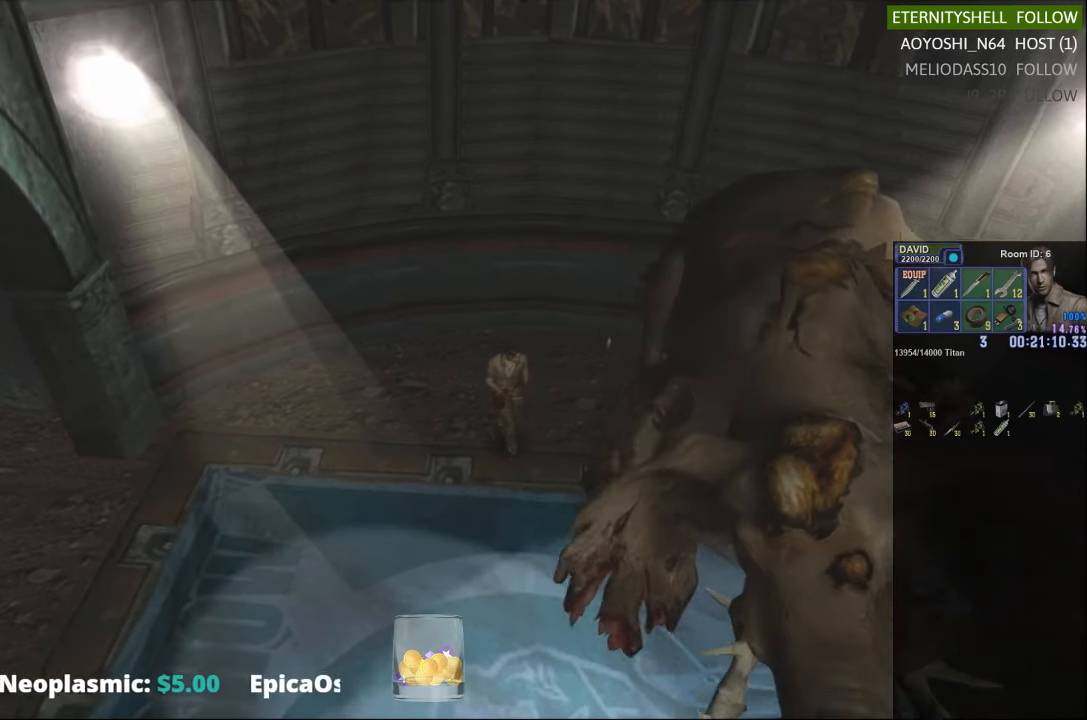
{"buttons": ["L1", "R1", "DPAD_LEFT"], "left_stick": "center", "right_stick": "center", "events": [[292, "DPAD_DOWN", "up"], [313, "DPAD_LEFT", "down"]]}
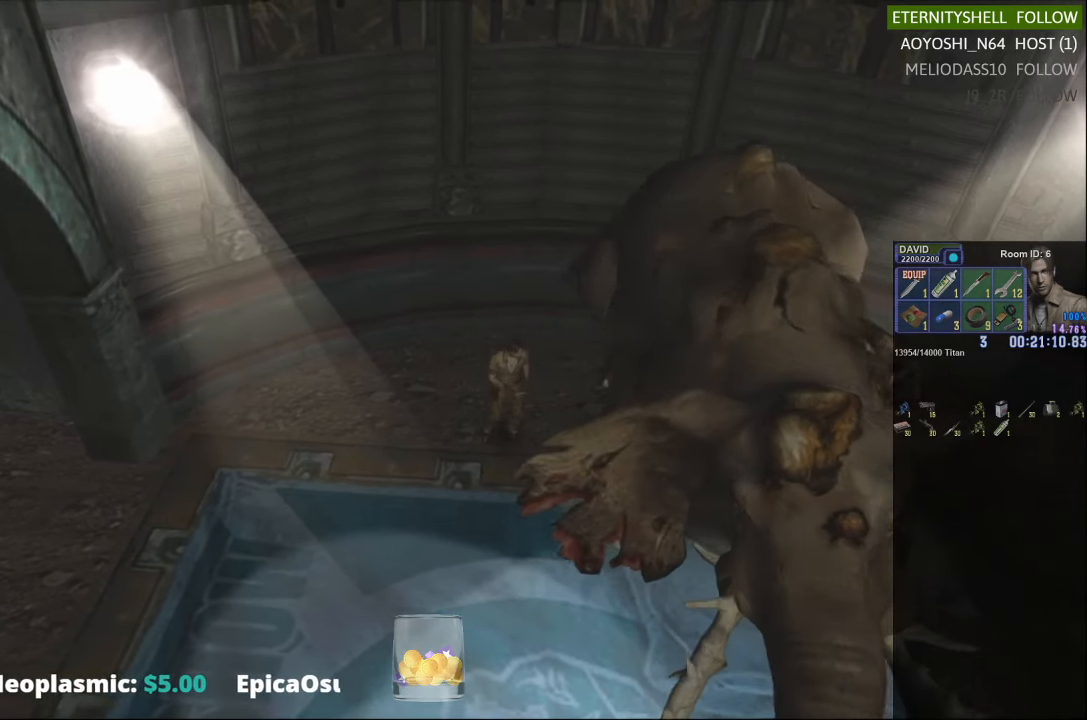
{"buttons": [], "left_stick": "center", "right_stick": "center", "events": [[21, "L1", "up"], [229, "R1", "up"], [250, "DPAD_LEFT", "up"]]}
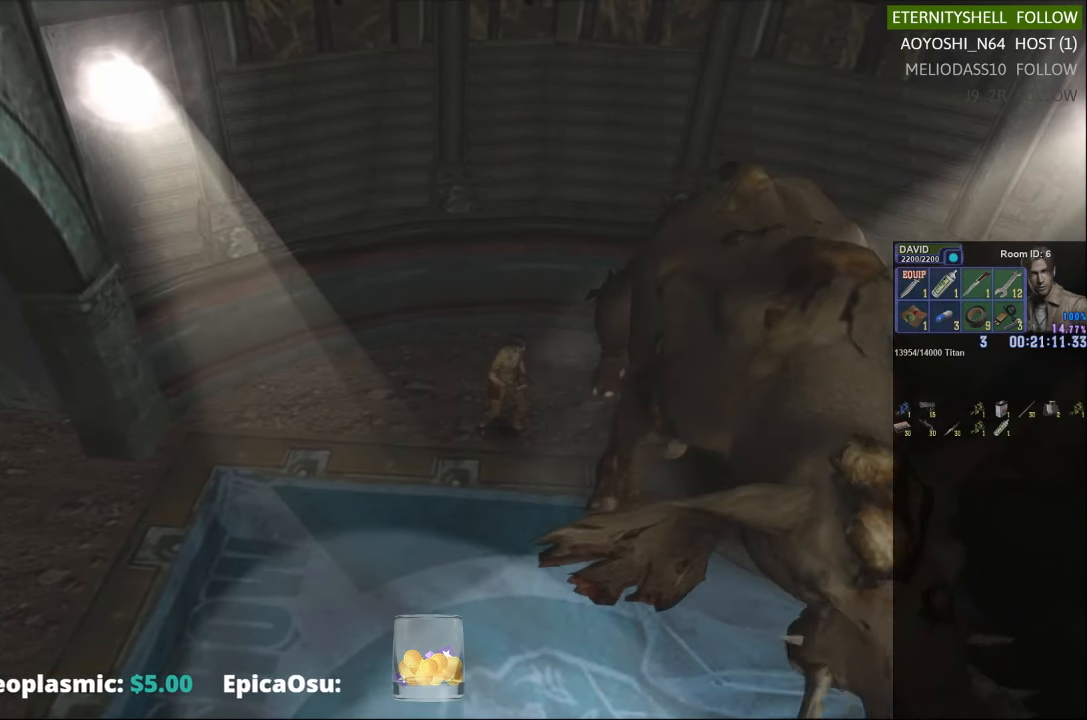
{"buttons": [], "left_stick": "down-right", "right_stick": "center", "events": [[479, "left_stick", "down-right"]]}
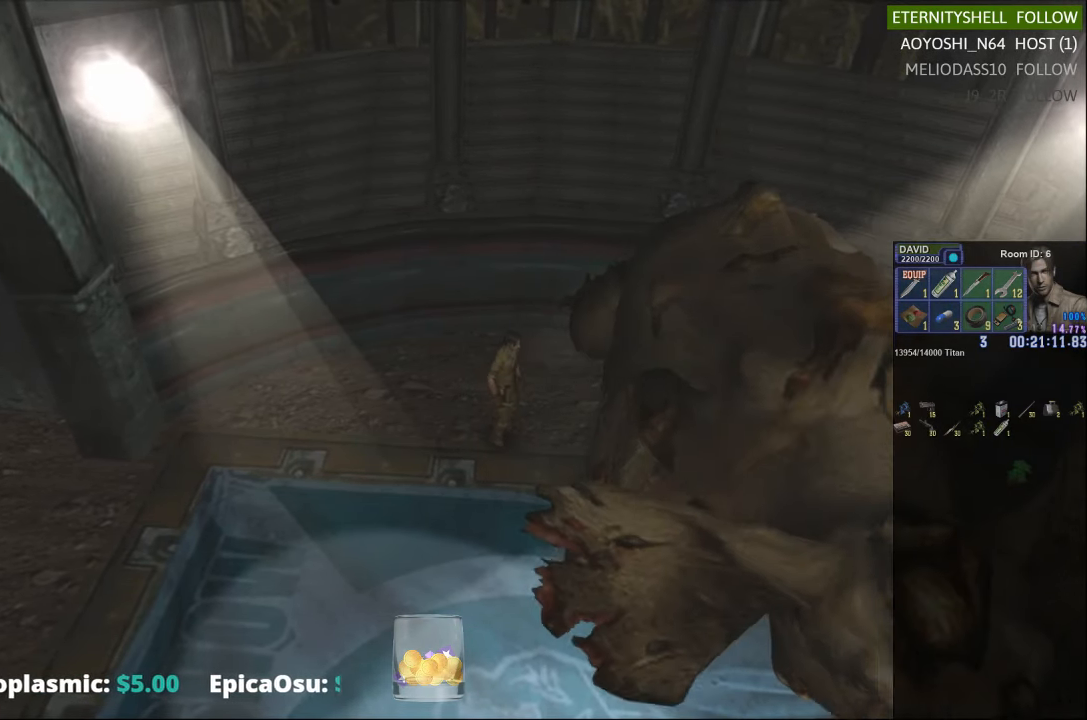
{"buttons": ["R2"], "left_stick": "center", "right_stick": "center", "events": [[188, "X", "down"], [375, "X", "up"], [396, "R2", "down"], [396, "left_stick", "center"]]}
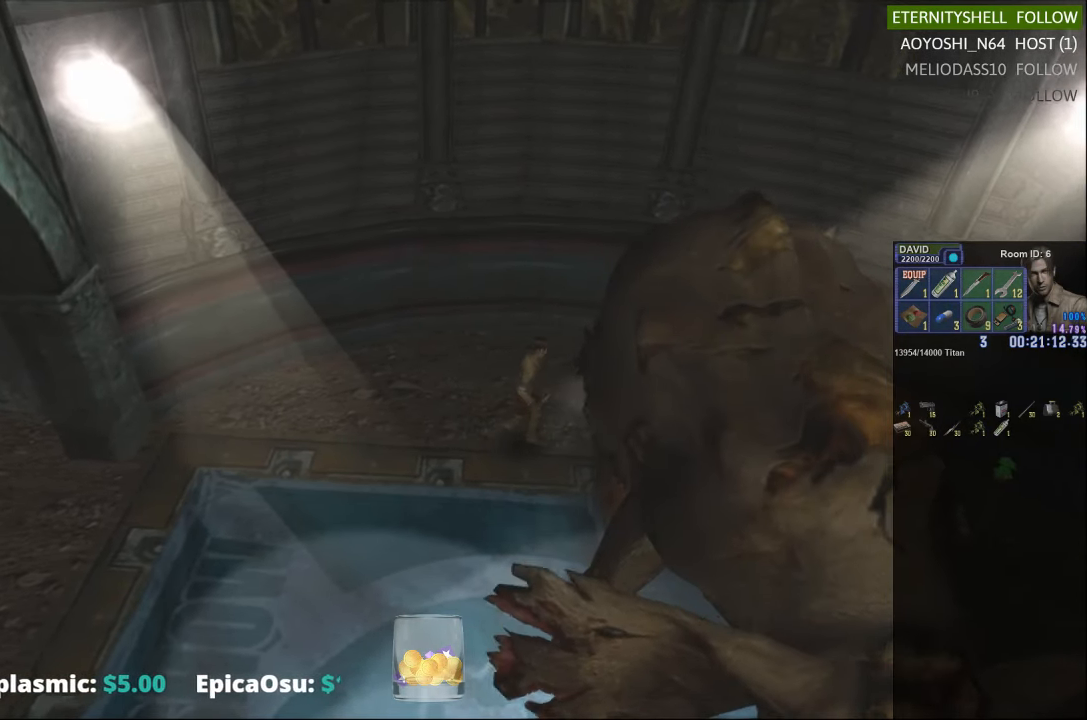
{"buttons": ["B", "R2"], "left_stick": "center", "right_stick": "center", "events": [[83, "B", "down"], [188, "B", "up"], [458, "B", "down"]]}
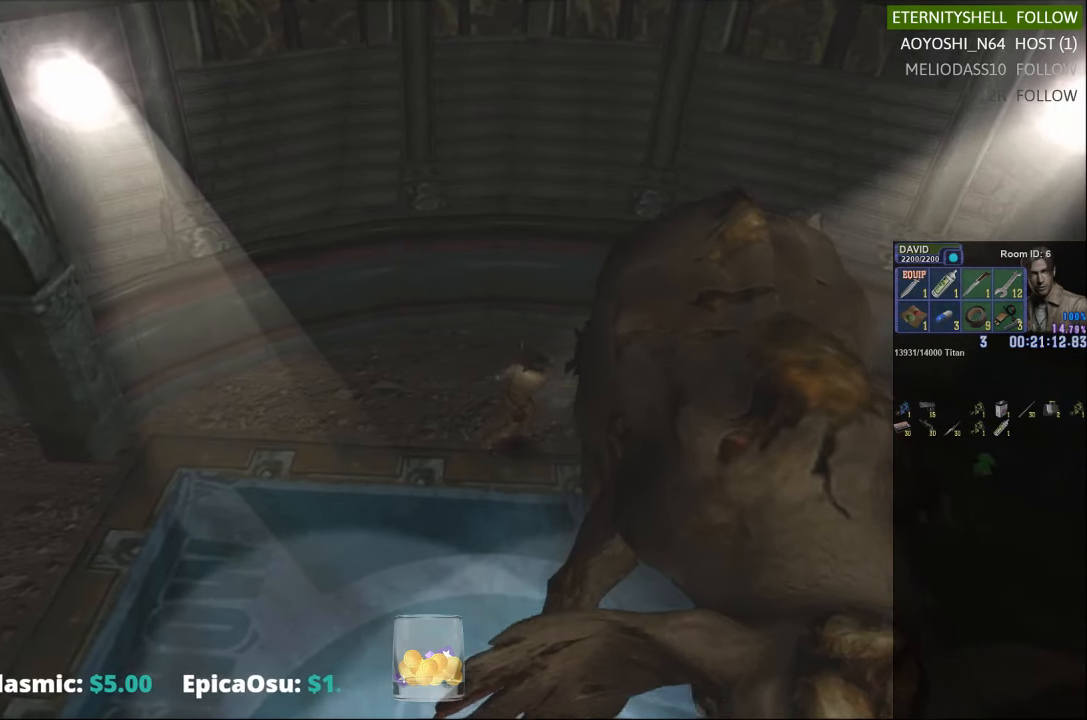
{"buttons": ["R2"], "left_stick": "center", "right_stick": "center", "events": [[63, "B", "up"], [396, "B", "down"], [500, "B", "up"]]}
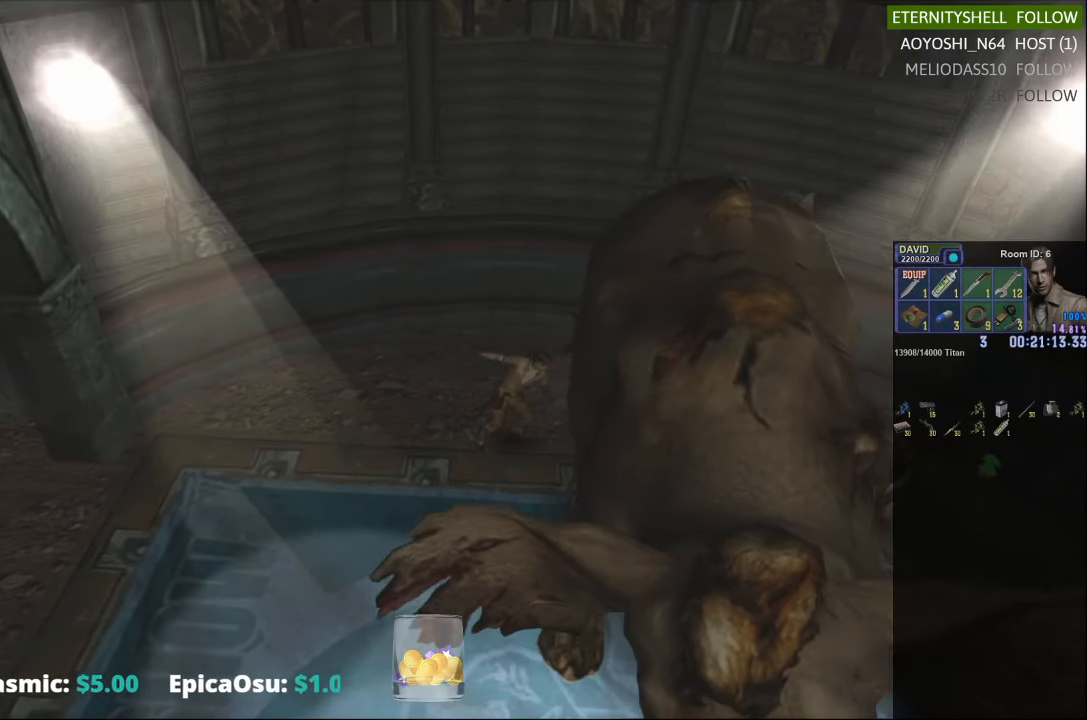
{"buttons": ["R2"], "left_stick": "center", "right_stick": "center", "events": []}
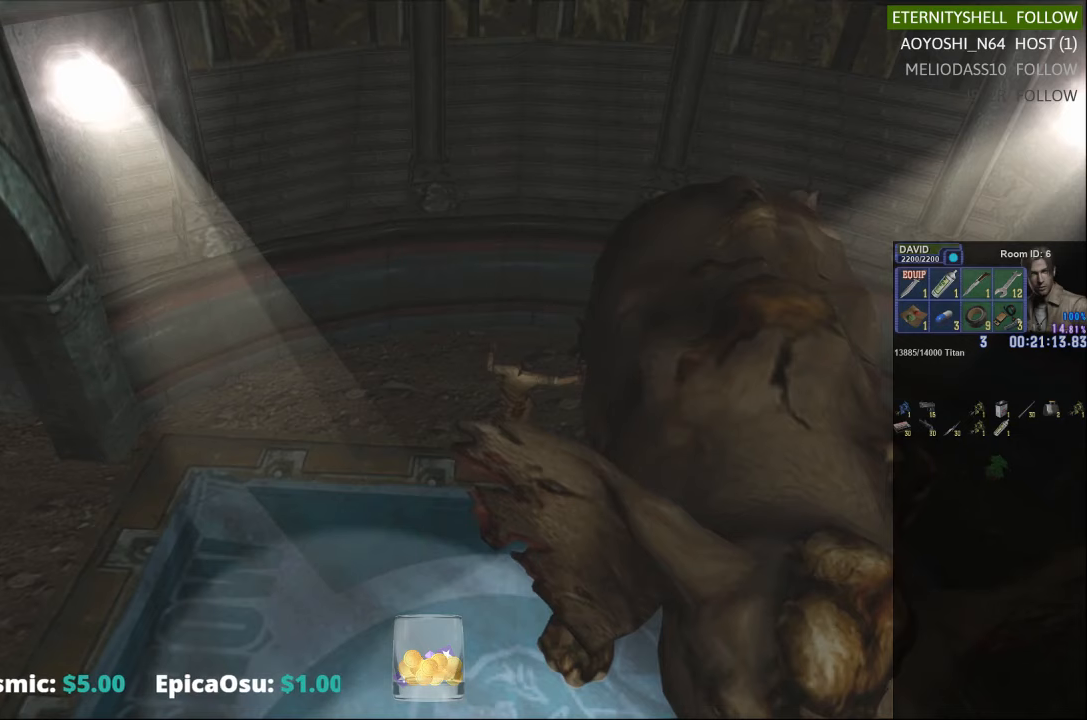
{"buttons": ["B", "R2"], "left_stick": "center", "right_stick": "center", "events": [[21, "DPAD_RIGHT", "down"], [188, "DPAD_RIGHT", "up"], [396, "B", "down"]]}
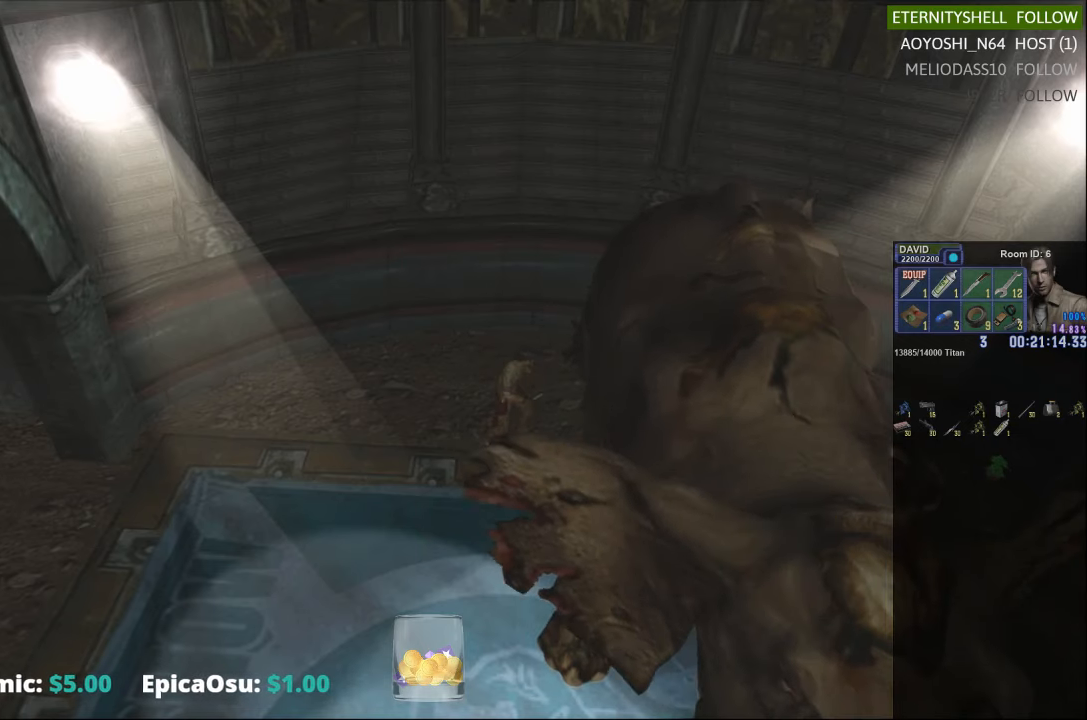
{"buttons": ["R2"], "left_stick": "center", "right_stick": "center", "events": [[42, "B", "up"], [313, "B", "down"], [438, "B", "up"]]}
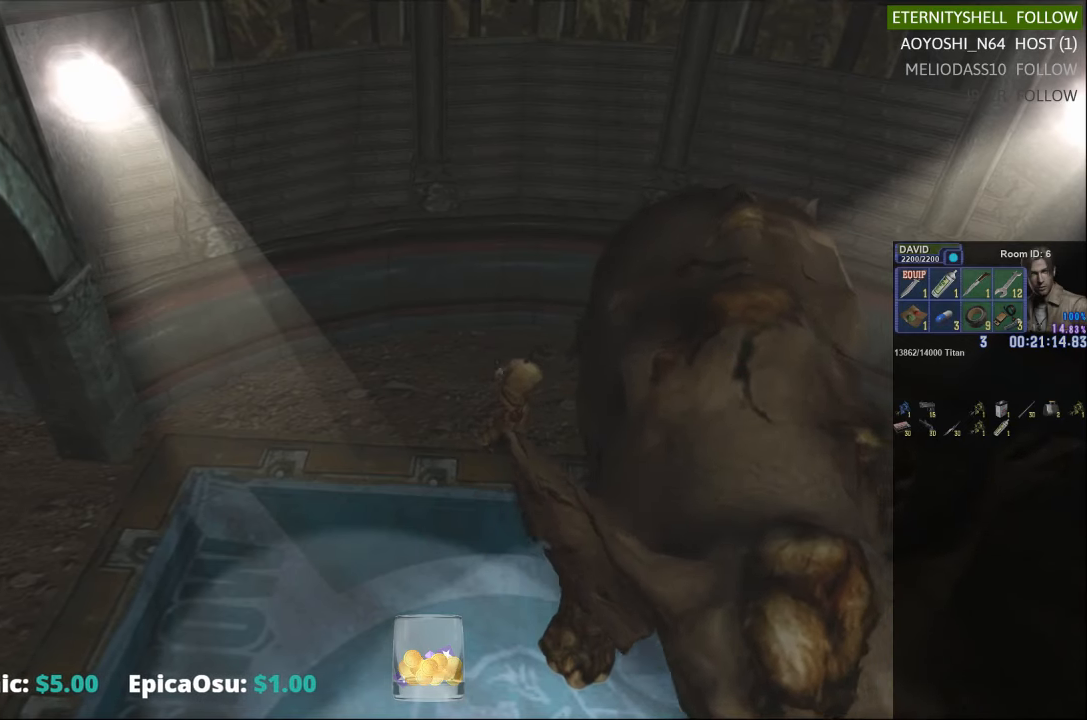
{"buttons": ["R2"], "left_stick": "center", "right_stick": "center", "events": [[271, "B", "down"], [396, "B", "up"]]}
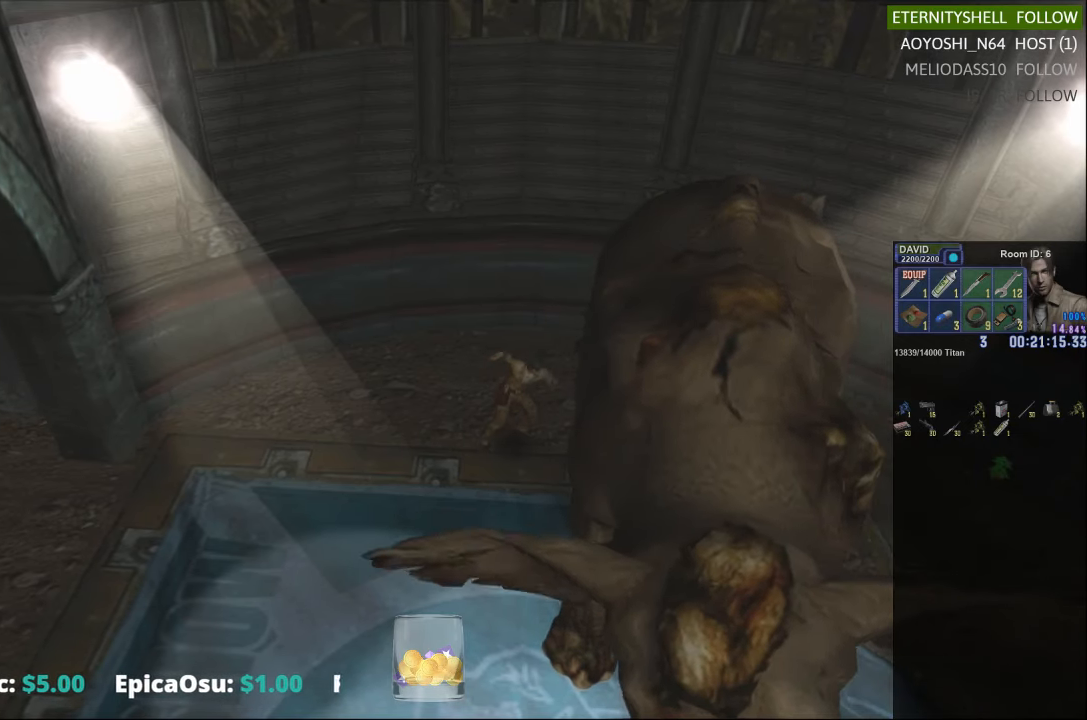
{"buttons": ["R2"], "left_stick": "center", "right_stick": "center", "events": []}
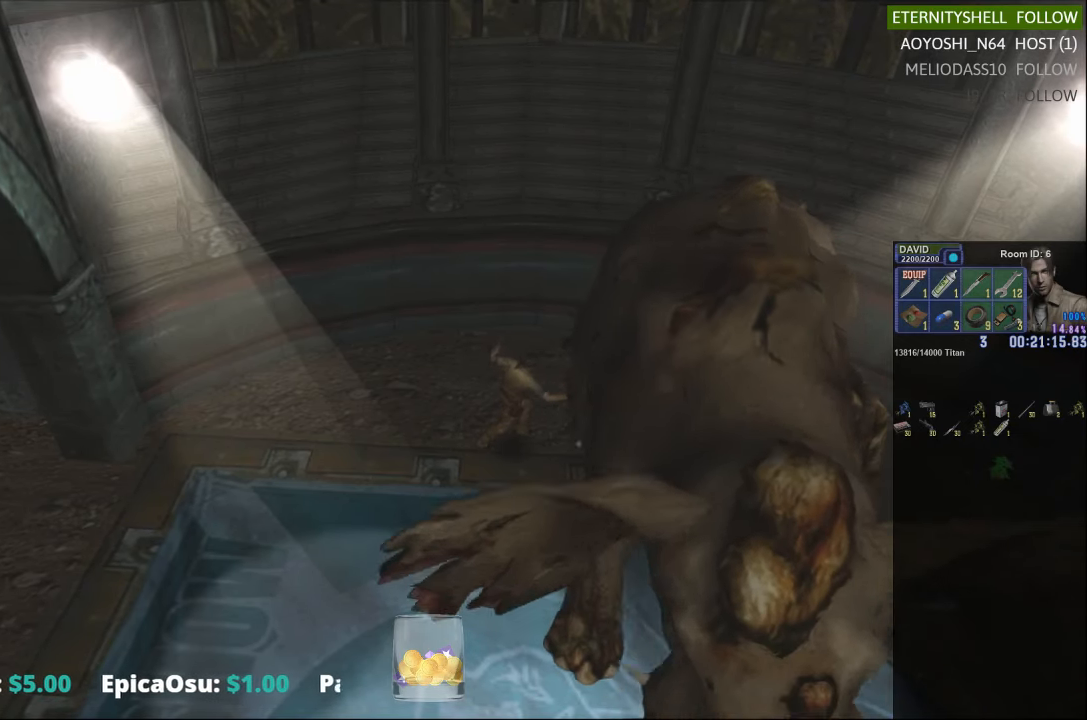
{"buttons": ["R2"], "left_stick": "center", "right_stick": "center", "events": [[188, "B", "down"], [333, "B", "up"]]}
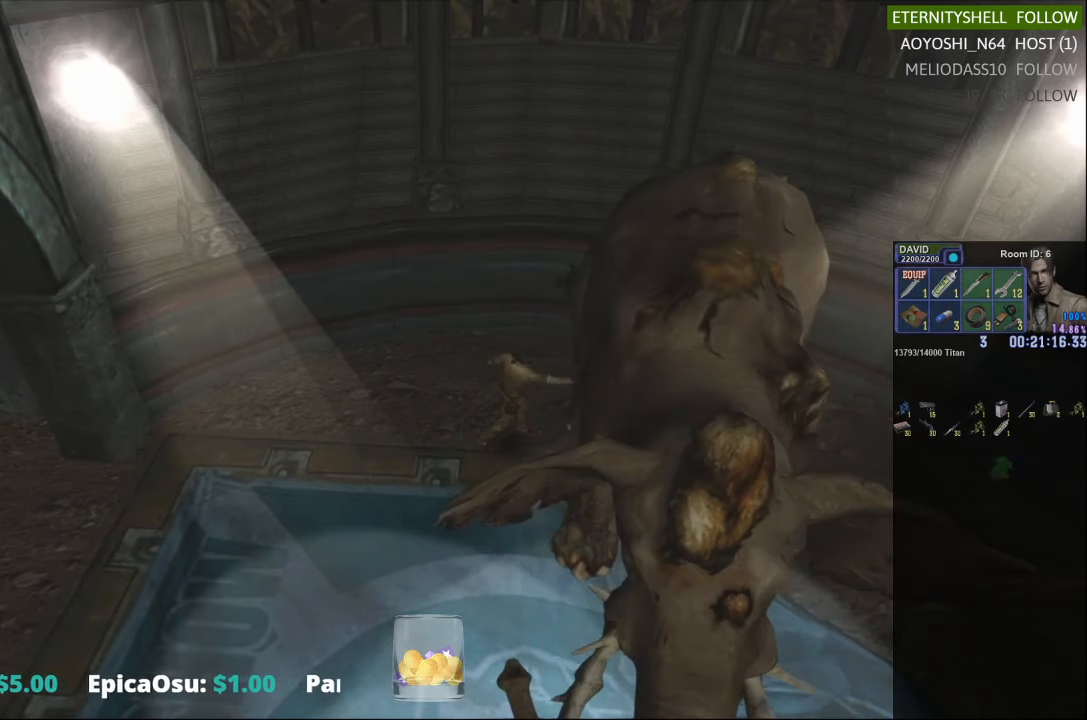
{"buttons": ["L1", "R2", "DPAD_DOWN"], "left_stick": "center", "right_stick": "center", "events": [[250, "DPAD_DOWN", "down"], [292, "L1", "down"]]}
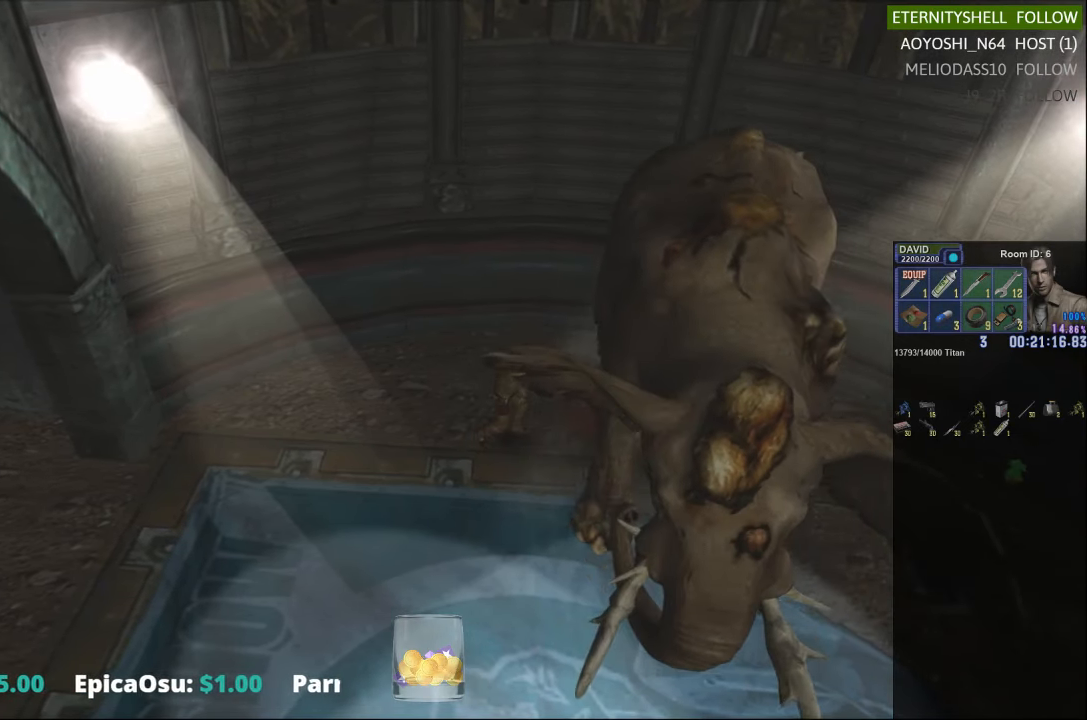
{"buttons": ["L1", "R2", "DPAD_DOWN"], "left_stick": "center", "right_stick": "center", "events": []}
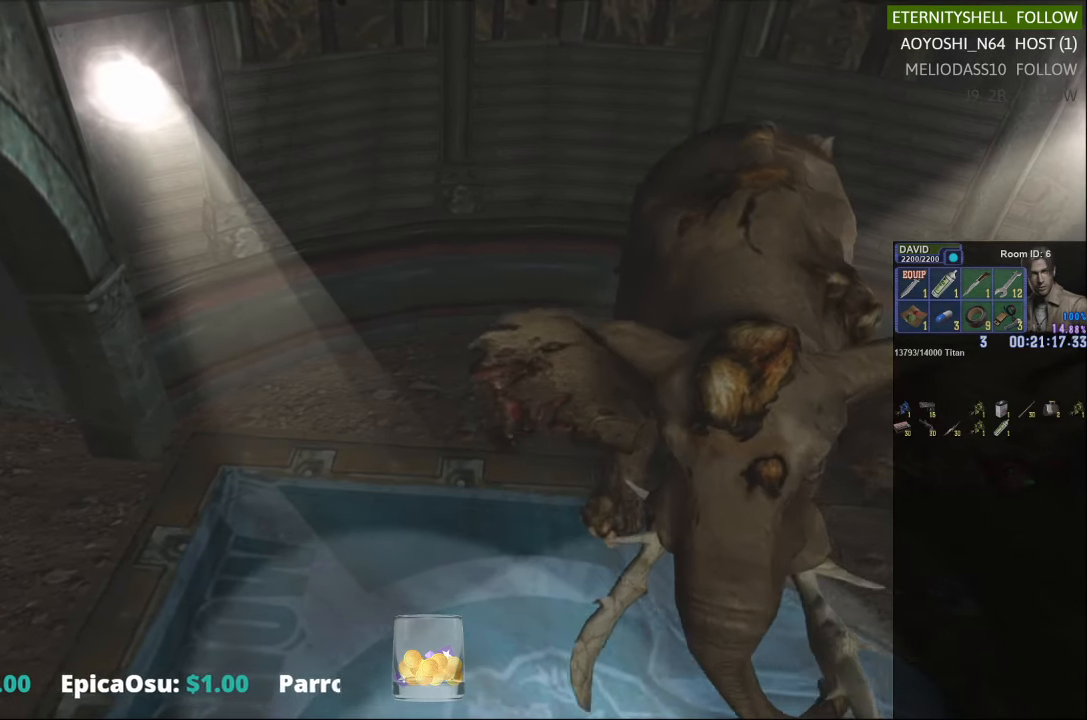
{"buttons": ["X"], "left_stick": "up-right", "right_stick": "center", "events": [[208, "DPAD_DOWN", "up"], [208, "L1", "up"], [229, "R2", "up"], [458, "X", "down"], [458, "left_stick", "up-right"]]}
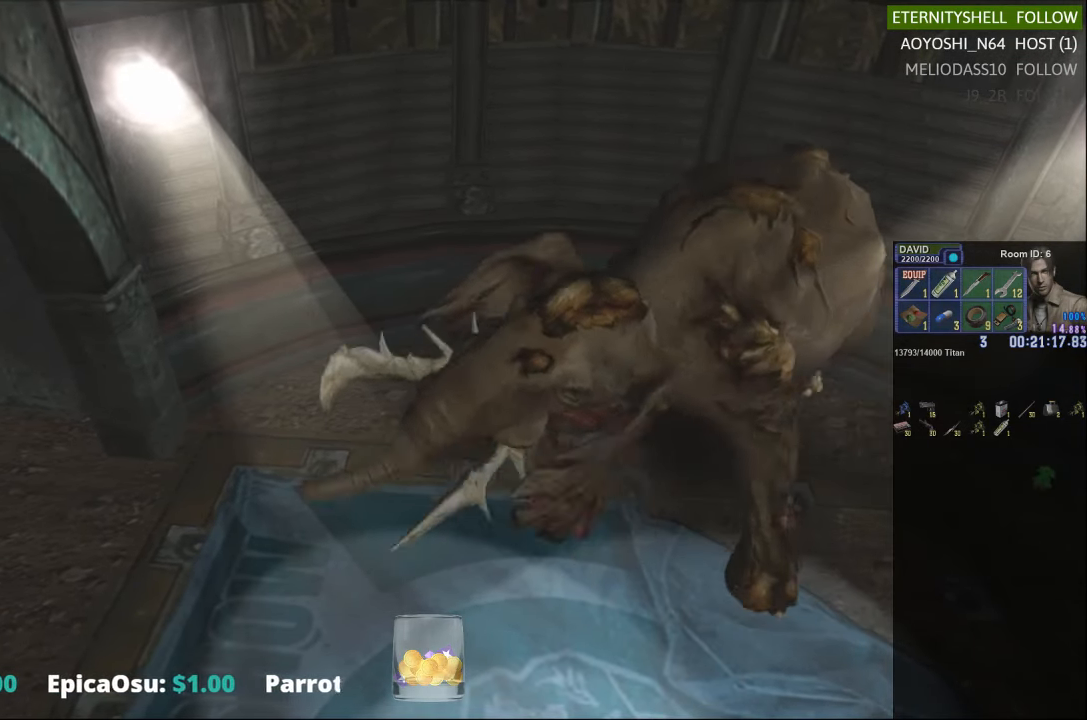
{"buttons": ["X"], "left_stick": "up-right", "right_stick": "center", "events": []}
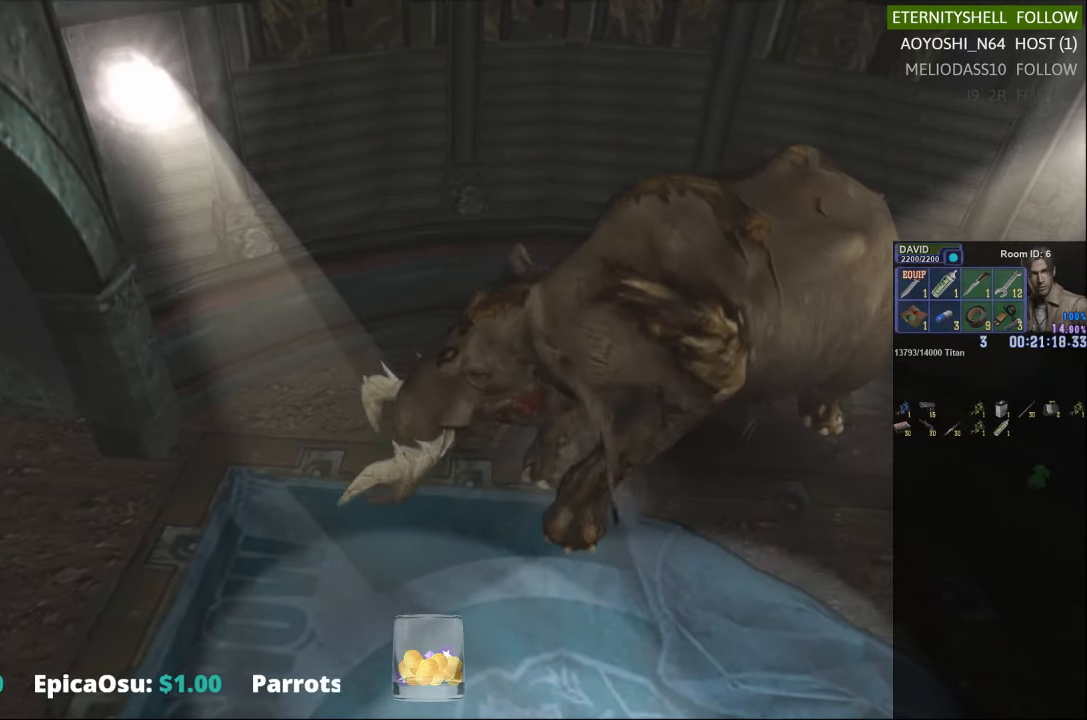
{"buttons": ["X"], "left_stick": "down-right", "right_stick": "center", "events": [[417, "left_stick", "down-right"]]}
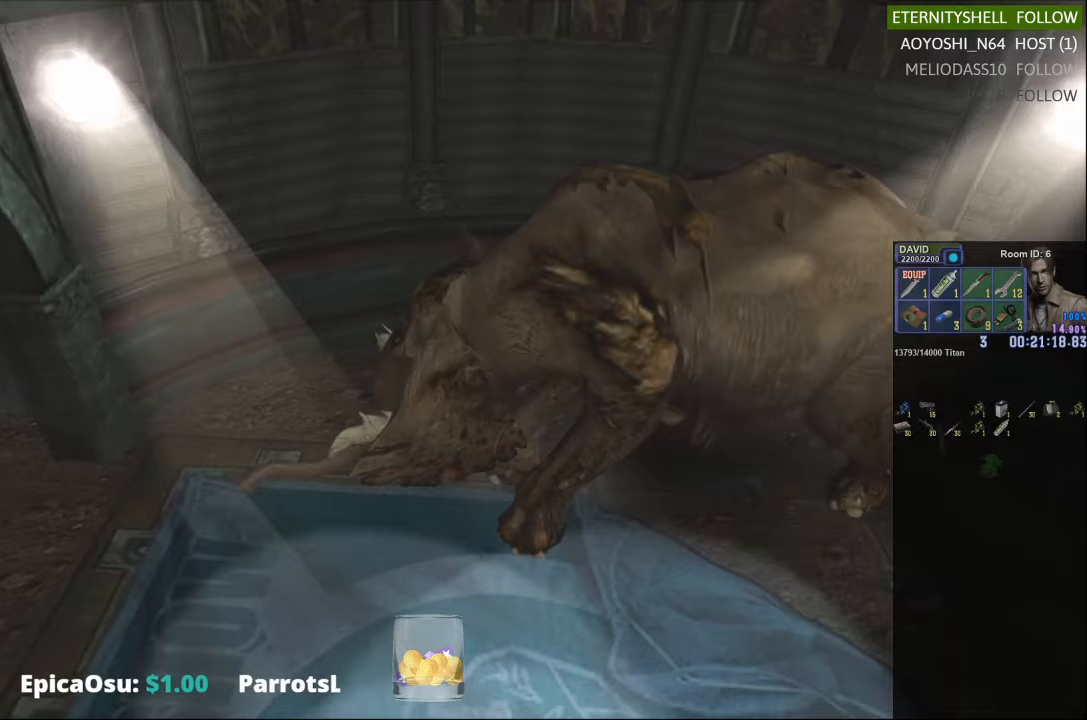
{"buttons": ["X"], "left_stick": "right", "right_stick": "center", "events": [[375, "left_stick", "right"]]}
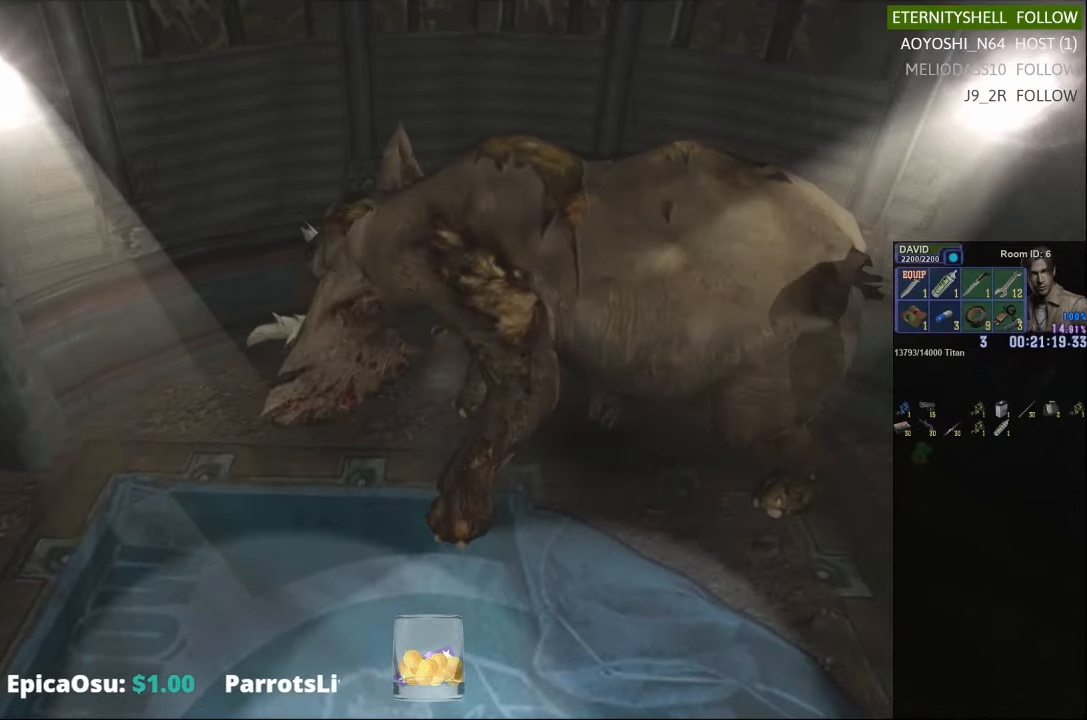
{"buttons": ["X"], "left_stick": "up-left", "right_stick": "center", "events": [[42, "left_stick", "up-right"], [167, "left_stick", "up"], [396, "left_stick", "up-left"]]}
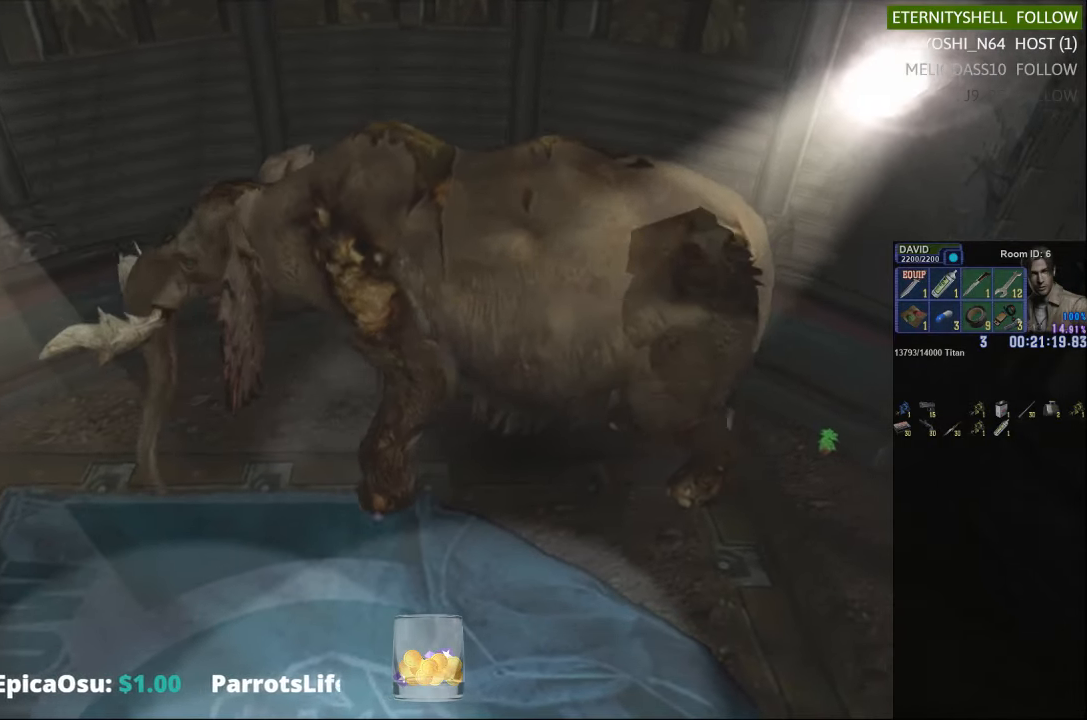
{"buttons": ["X", "DPAD_DOWN"], "left_stick": "center", "right_stick": "center", "events": [[104, "left_stick", "up-right"], [292, "X", "up"], [313, "left_stick", "center"], [438, "DPAD_DOWN", "down"], [458, "X", "down"]]}
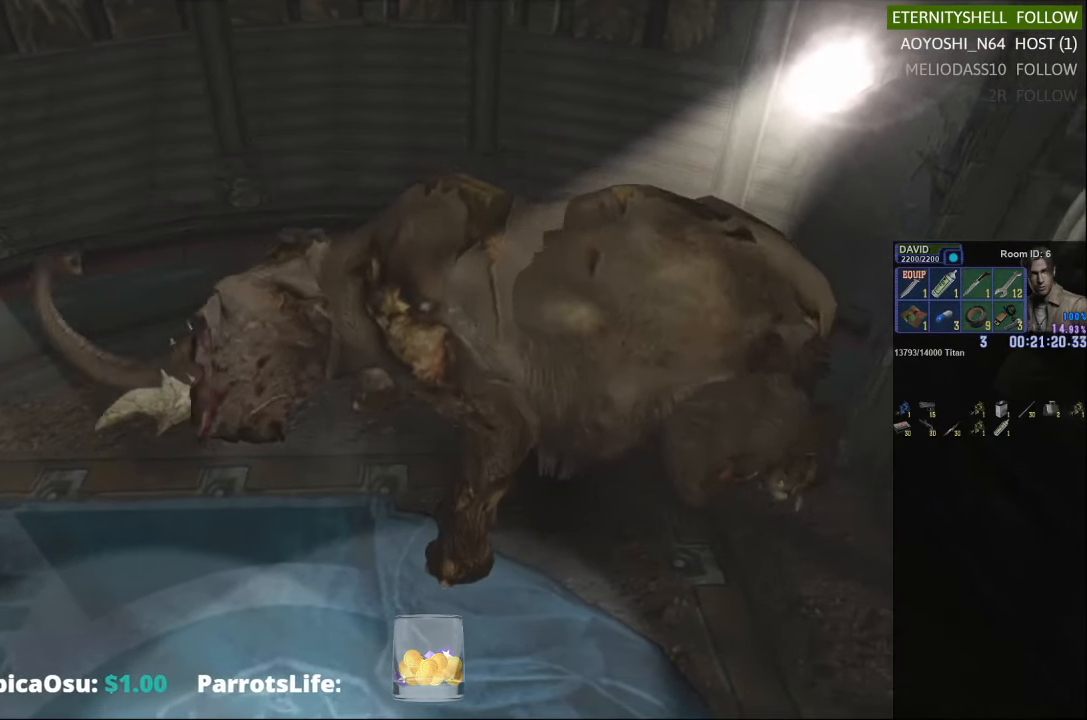
{"buttons": ["DPAD_DOWN"], "left_stick": "center", "right_stick": "center", "events": [[83, "DPAD_DOWN", "up"], [104, "X", "up"], [333, "DPAD_DOWN", "down"]]}
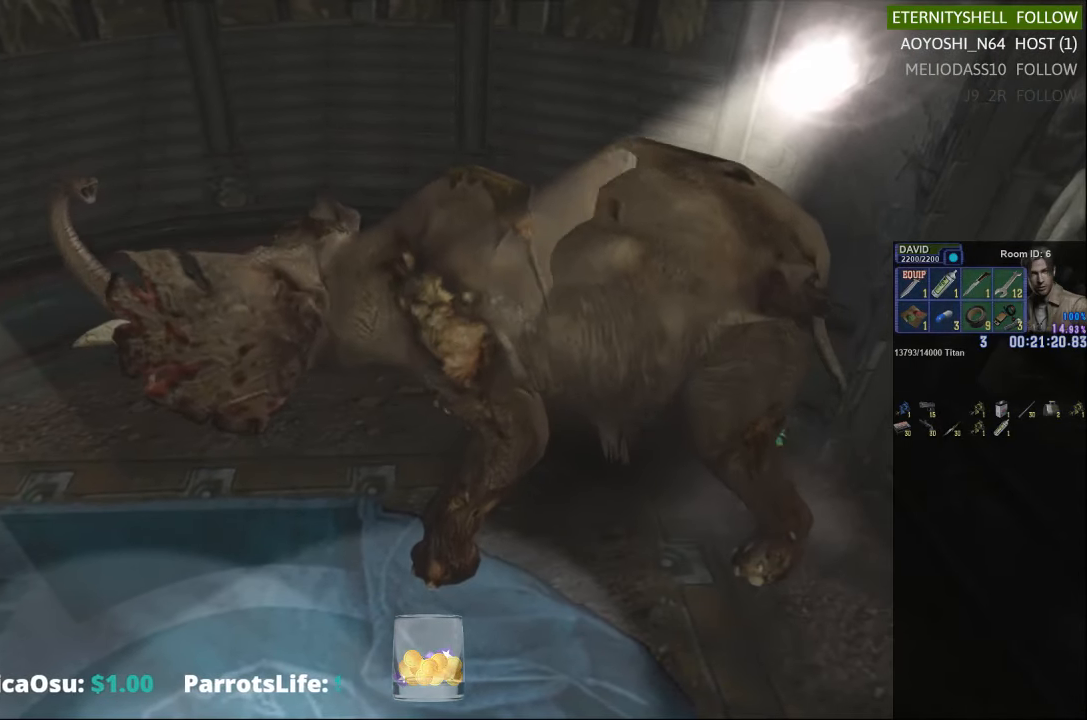
{"buttons": [], "left_stick": "center", "right_stick": "center", "events": [[333, "DPAD_DOWN", "up"]]}
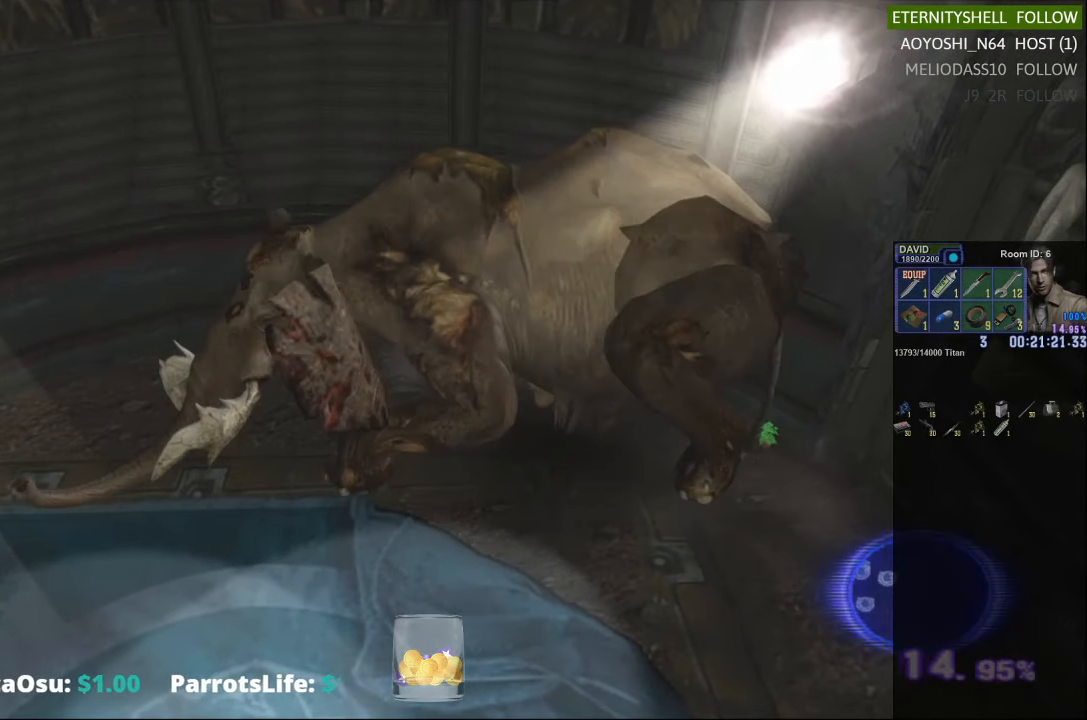
{"buttons": ["X"], "left_stick": "left", "right_stick": "center", "events": [[375, "X", "down"], [500, "left_stick", "left"]]}
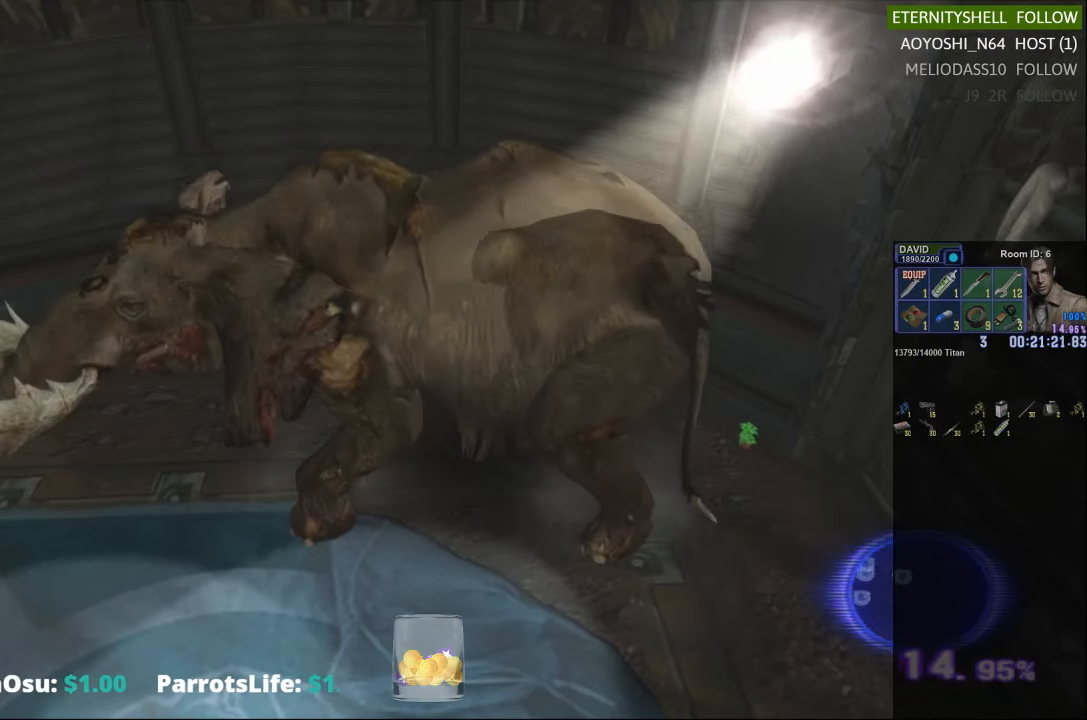
{"buttons": ["A", "X", "L2"], "left_stick": "left", "right_stick": "center", "events": [[208, "A", "down"], [333, "A", "up"], [333, "L2", "down"], [500, "A", "down"]]}
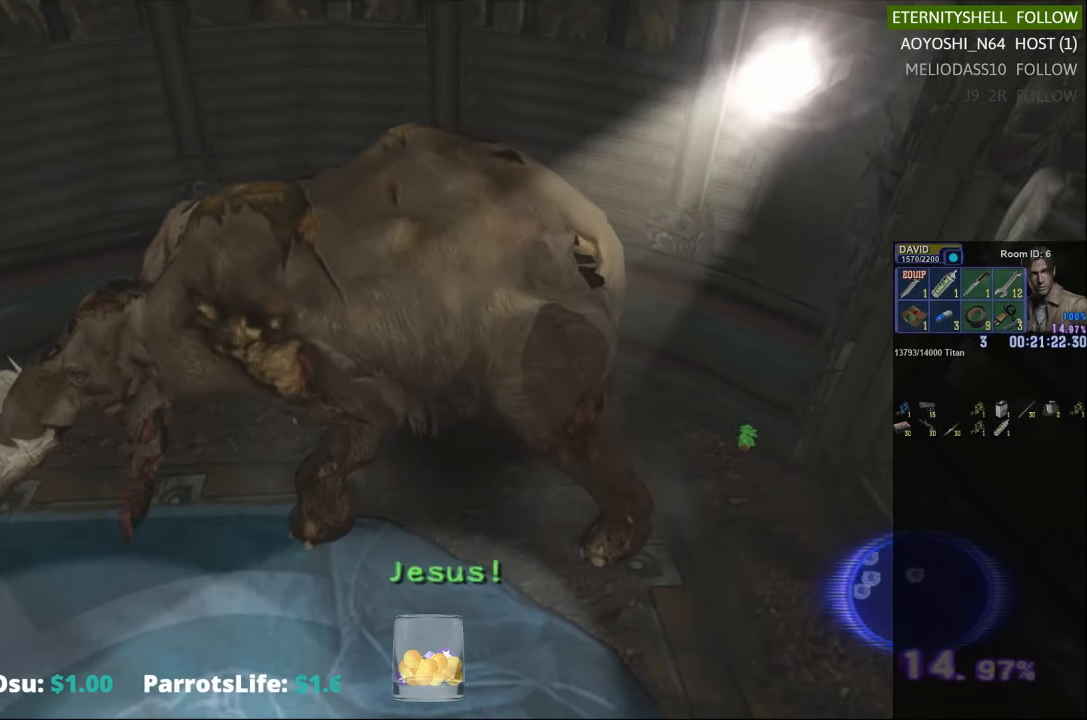
{"buttons": [], "left_stick": "down-left", "right_stick": "center", "events": [[63, "L2", "up"], [83, "A", "up"], [125, "X", "up"], [167, "left_stick", "center"], [417, "left_stick", "down-left"]]}
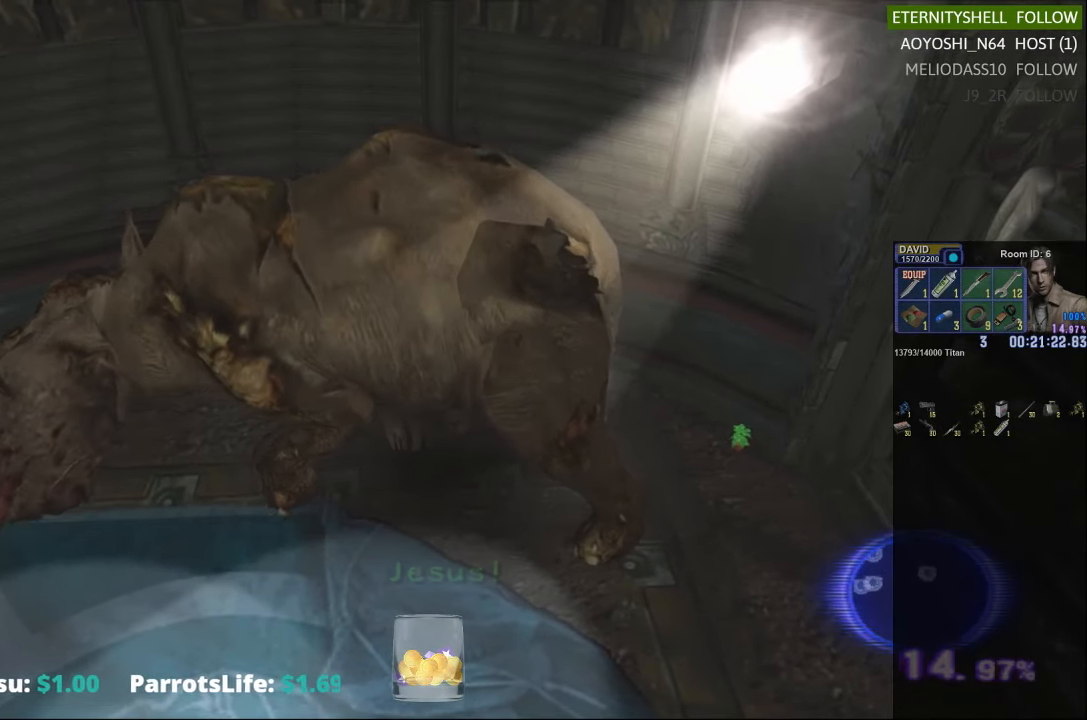
{"buttons": ["X"], "left_stick": "down-left", "right_stick": "center", "events": [[146, "X", "down"]]}
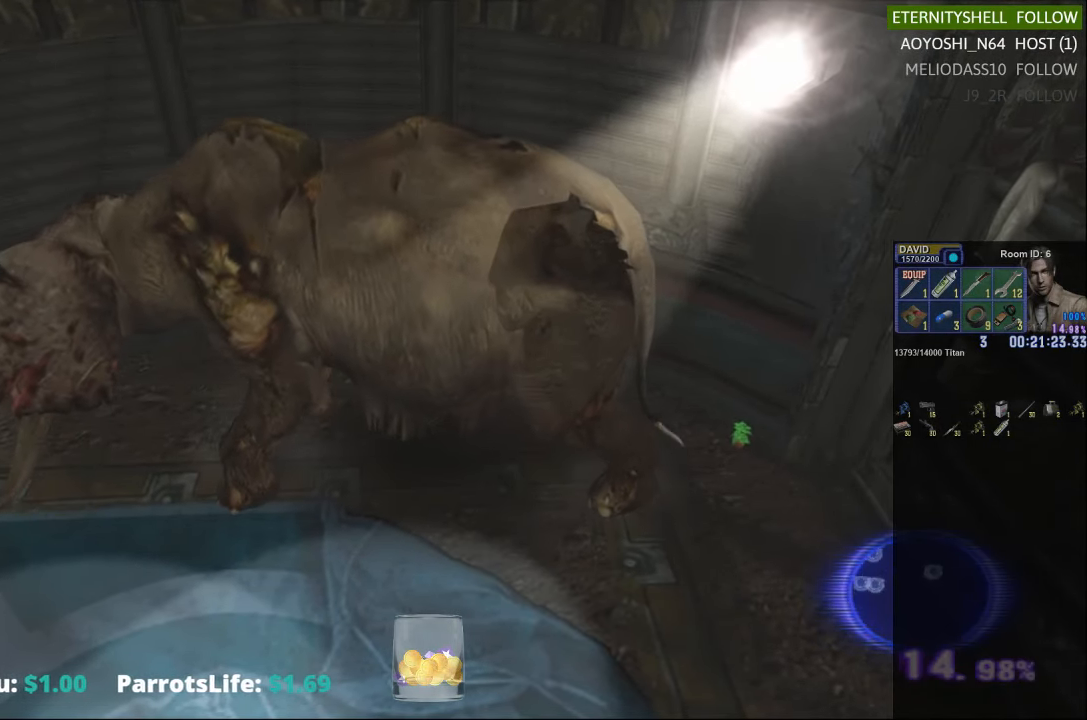
{"buttons": ["X"], "left_stick": "down", "right_stick": "center", "events": [[417, "left_stick", "down"]]}
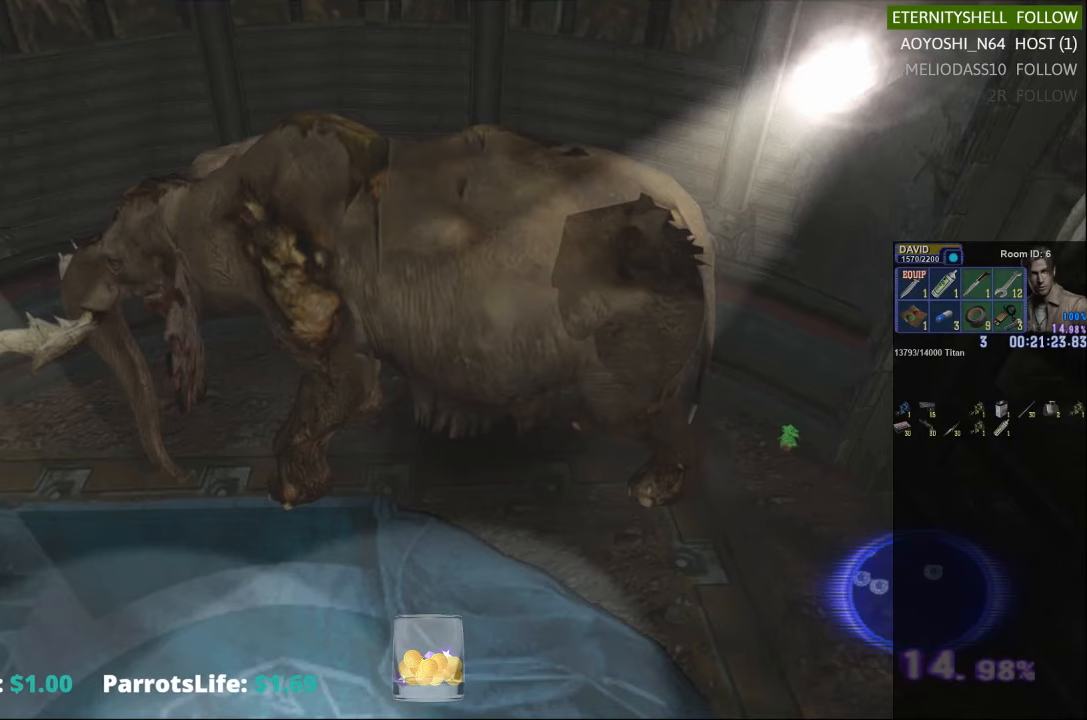
{"buttons": ["X"], "left_stick": "down", "right_stick": "center", "events": []}